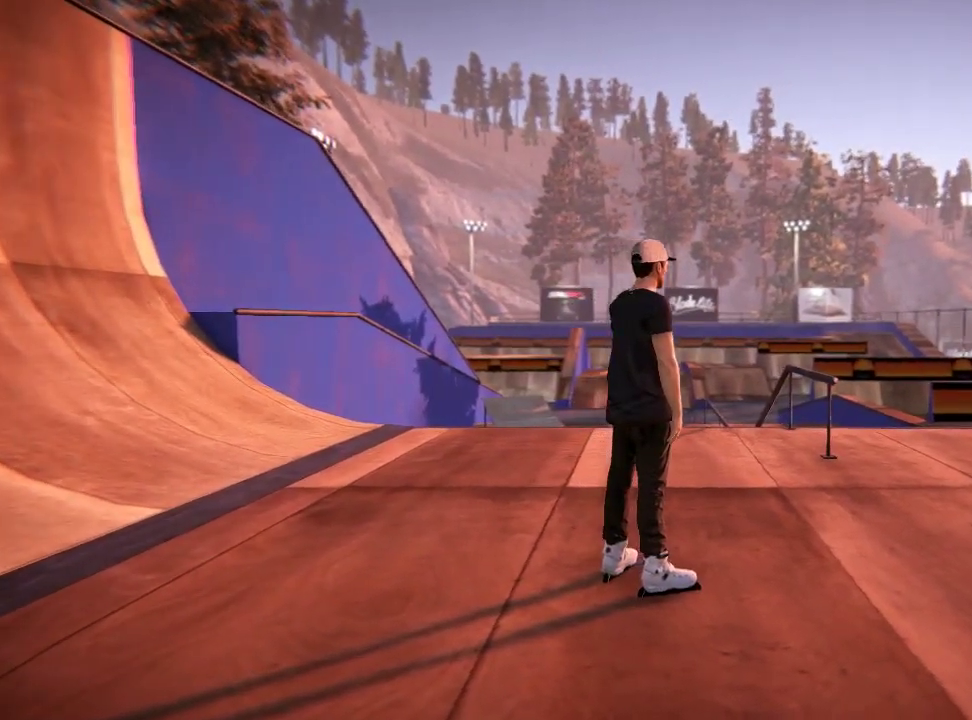
Gameplay with a controller (Xbox layout); each line is a JSON object with the inputs held at the frame after it (dt_ms = milliseconds from this image to that frame). "events" lists button and stick changes between this image and that frame as [ms after this image, input, new state], when the widget could be followed in between. Not read: L3 R3.
{"dt_ms": 300, "buttons": [], "left_stick": "center", "right_stick": "up", "events": [[66, "left_stick", "up-right"], [217, "left_stick", "center"]]}
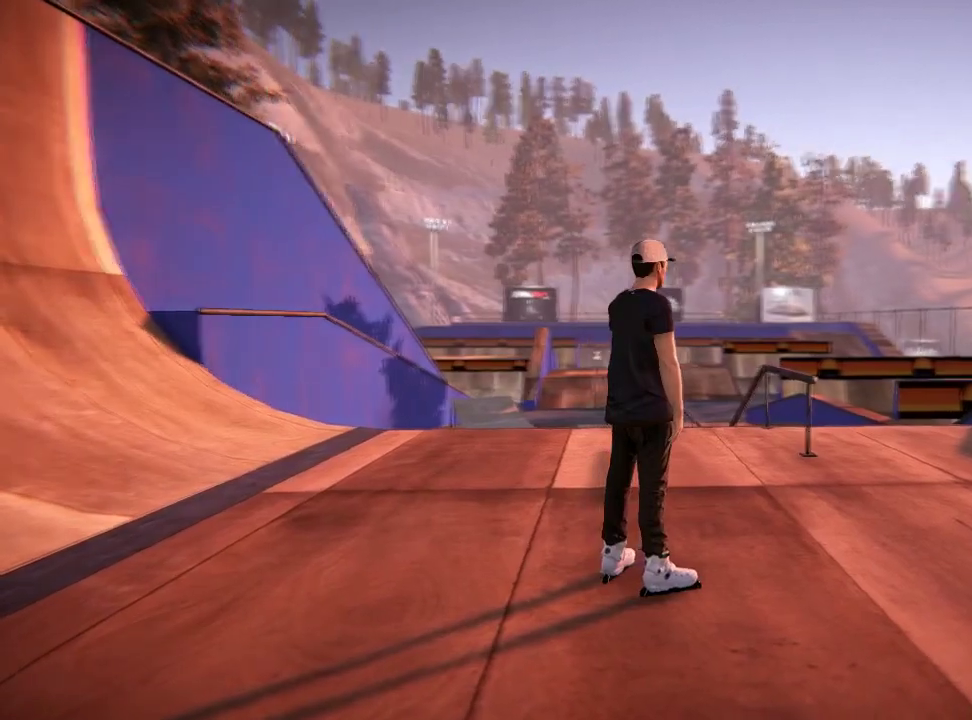
{"dt_ms": 500, "buttons": [], "left_stick": "center", "right_stick": "up", "events": [[83, "left_stick", "up"], [167, "left_stick", "center"], [317, "left_stick", "up"], [367, "left_stick", "center"]]}
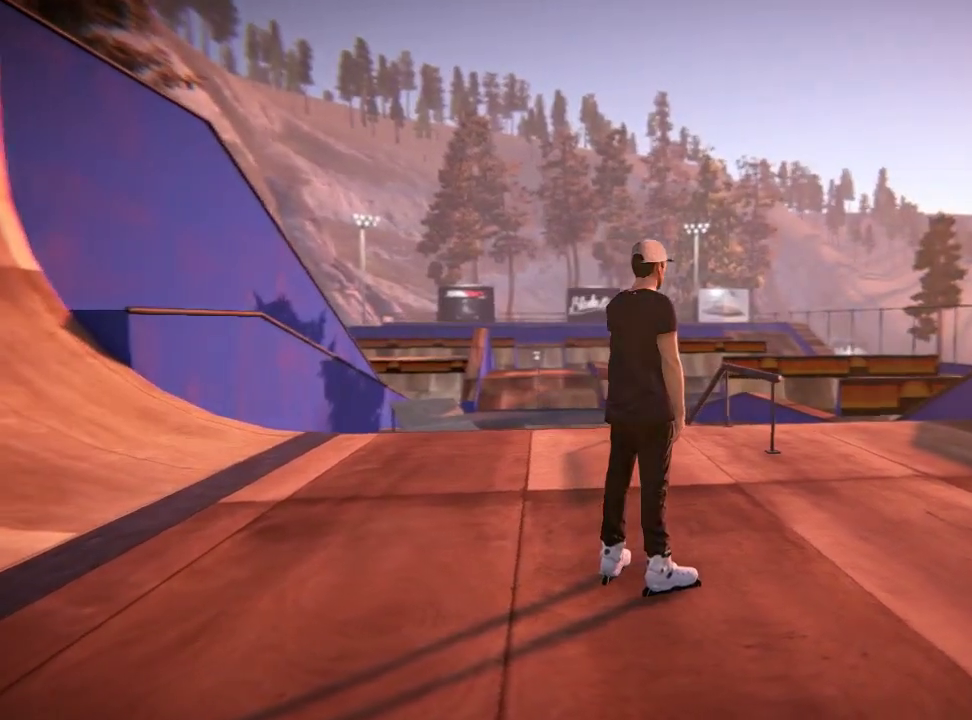
{"dt_ms": 584, "buttons": [], "left_stick": "center", "right_stick": "down", "events": [[17, "right_stick", "center"], [167, "right_stick", "down"], [384, "left_stick", "up-left"], [518, "left_stick", "center"]]}
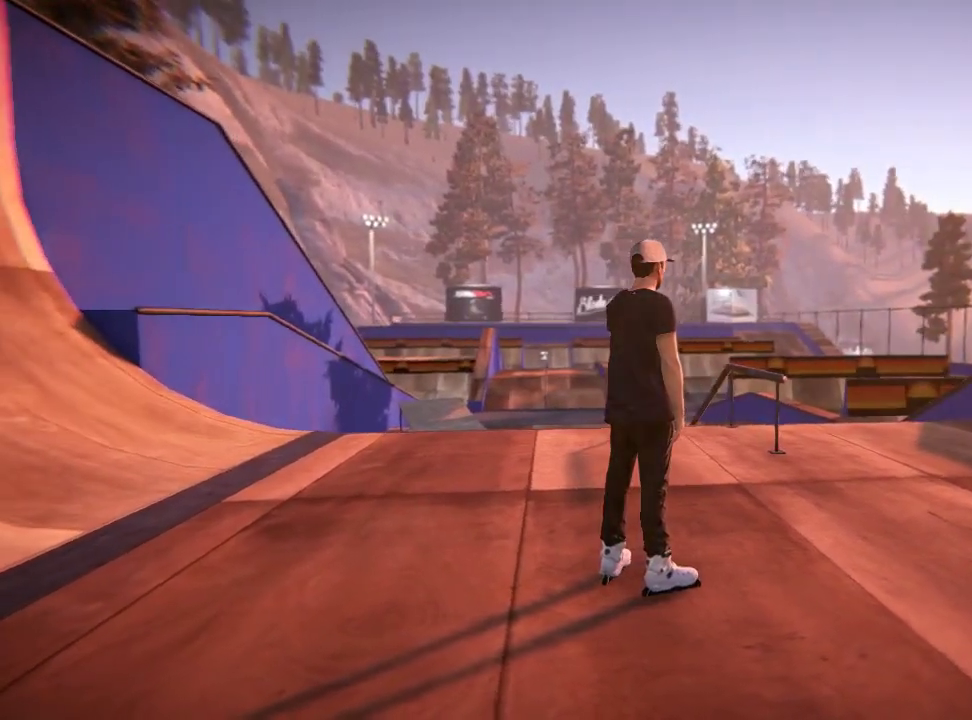
{"dt_ms": 501, "buttons": [], "left_stick": "center", "right_stick": "down", "events": [[50, "left_stick", "up-left"], [167, "left_stick", "center"], [284, "left_stick", "up-left"], [401, "left_stick", "center"]]}
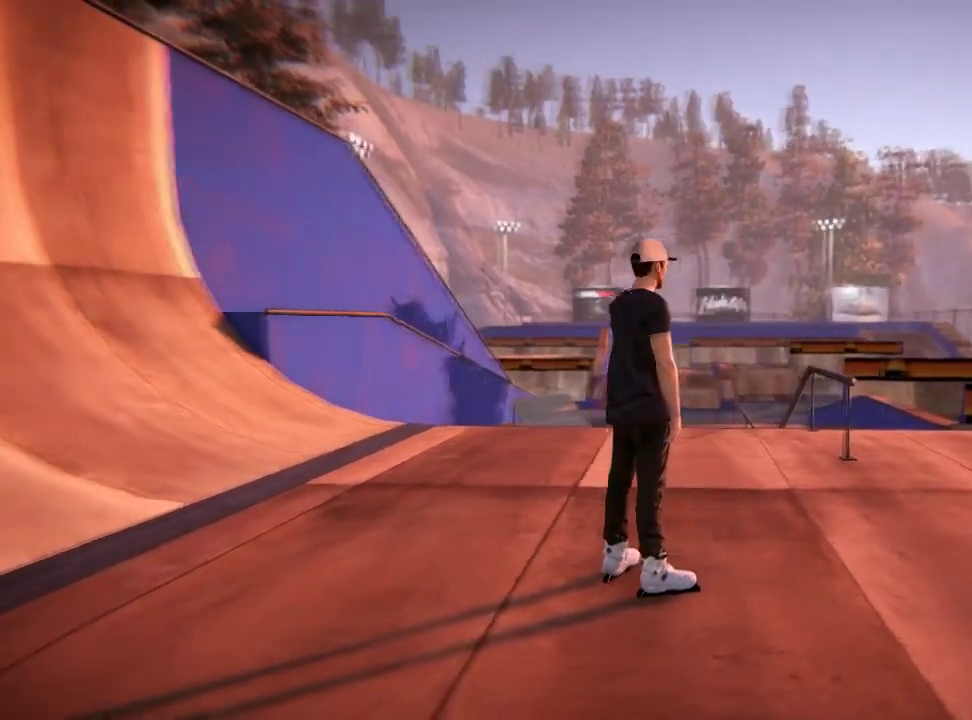
{"dt_ms": 500, "buttons": [], "left_stick": "center", "right_stick": "down", "events": [[17, "left_stick", "up-left"], [117, "left_stick", "center"], [300, "left_stick", "up-right"], [500, "left_stick", "center"]]}
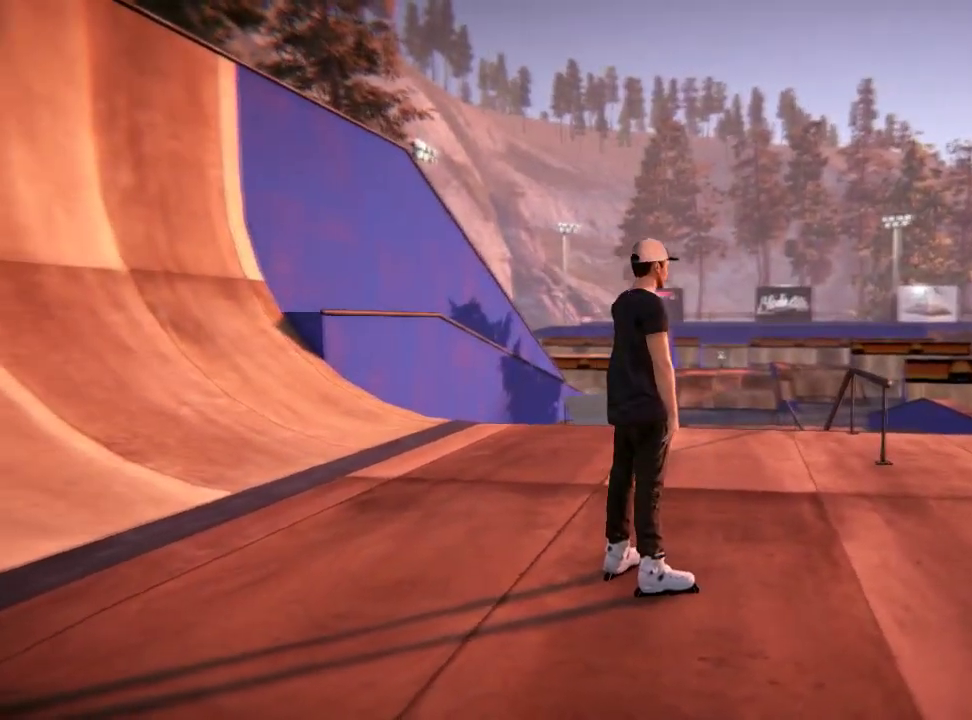
{"dt_ms": 601, "buttons": [], "left_stick": "center", "right_stick": "center", "events": [[134, "left_stick", "up-right"], [251, "left_stick", "center"], [384, "left_stick", "up"], [468, "left_stick", "center"], [601, "right_stick", "center"]]}
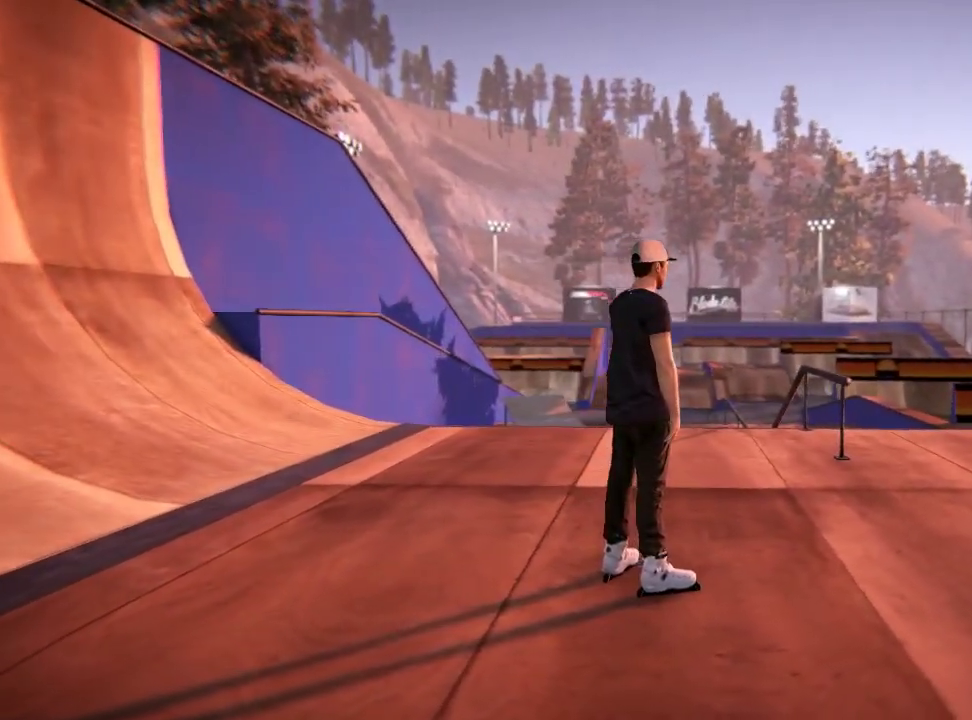
{"dt_ms": 501, "buttons": [], "left_stick": "center", "right_stick": "center", "events": [[250, "right_stick", "down"], [384, "right_stick", "center"]]}
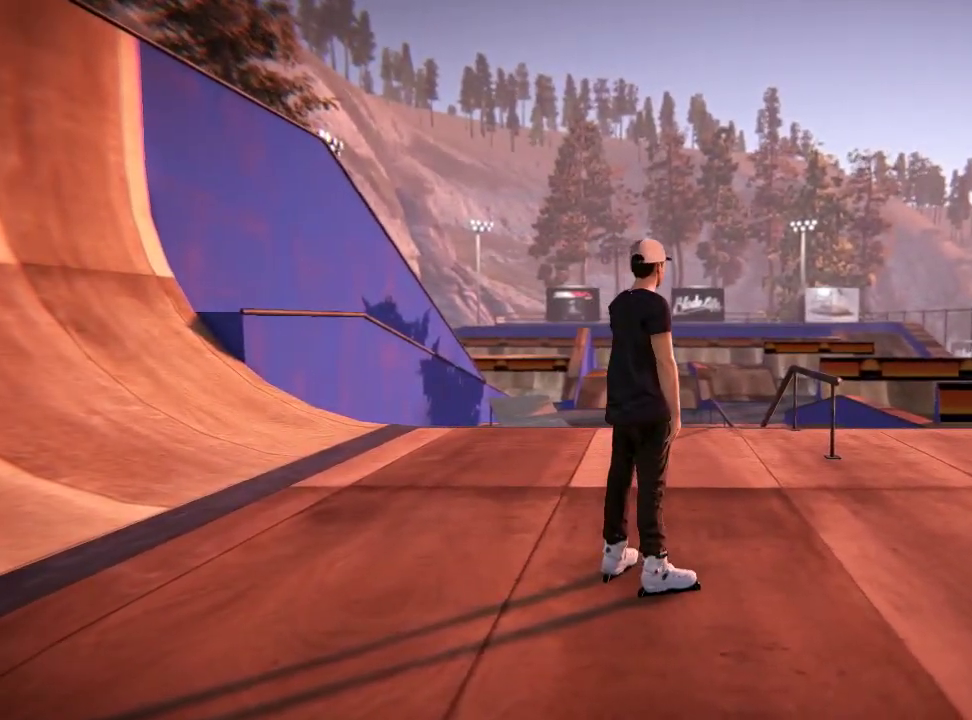
{"dt_ms": 300, "buttons": [], "left_stick": "center", "right_stick": "down", "events": [[16, "right_stick", "down"], [166, "right_stick", "center"], [250, "right_stick", "down"]]}
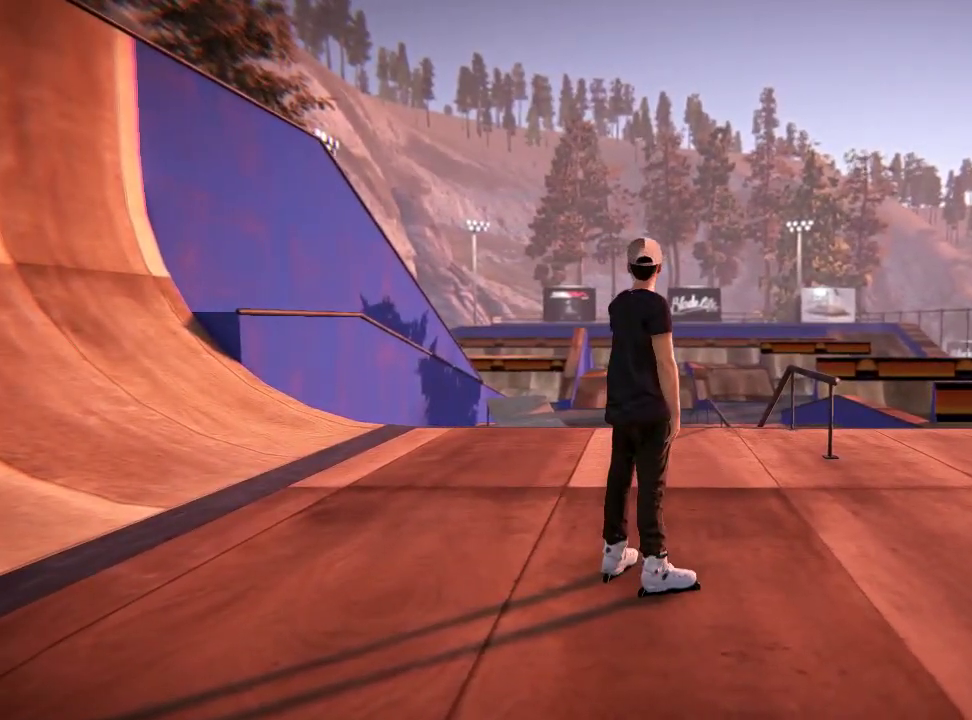
{"dt_ms": 600, "buttons": [], "left_stick": "center", "right_stick": "center", "events": [[83, "right_stick", "center"], [150, "right_stick", "down"], [300, "right_stick", "center"], [384, "right_stick", "down"], [517, "right_stick", "center"]]}
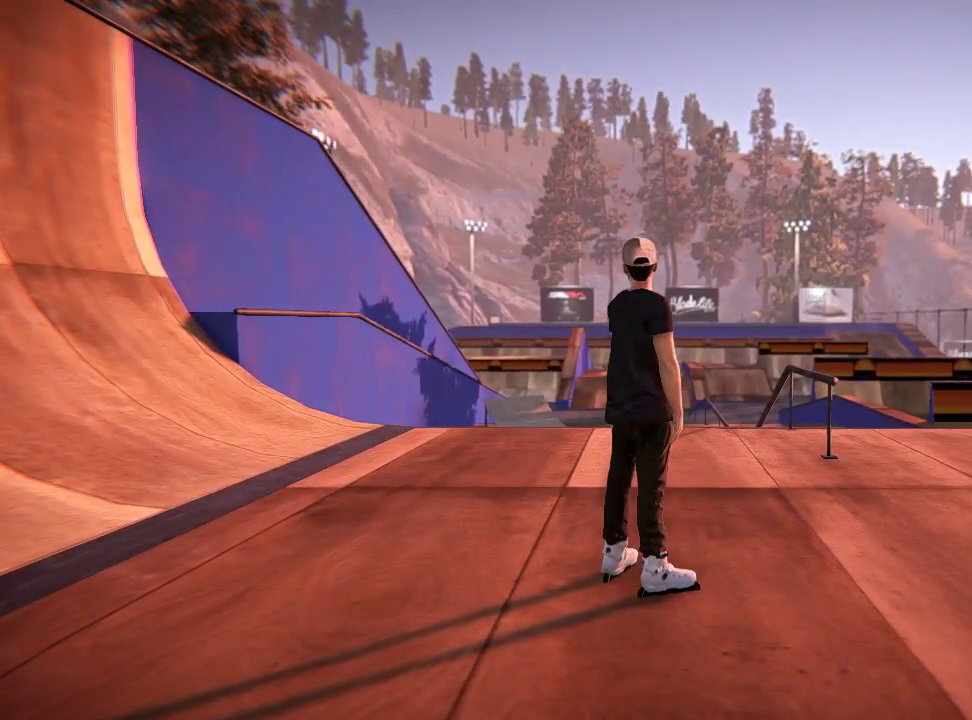
{"dt_ms": 601, "buttons": [], "left_stick": "center", "right_stick": "down", "events": [[17, "right_stick", "down"], [151, "right_stick", "center"], [251, "right_stick", "down"], [384, "right_stick", "center"], [484, "right_stick", "down"]]}
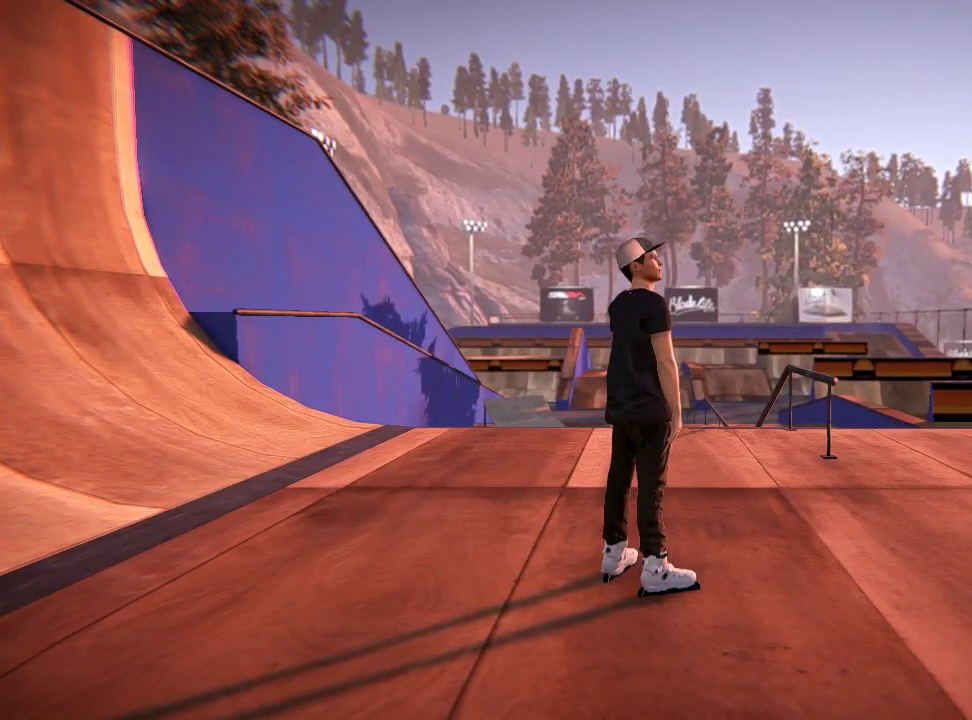
{"dt_ms": 501, "buttons": [], "left_stick": "center", "right_stick": "down", "events": []}
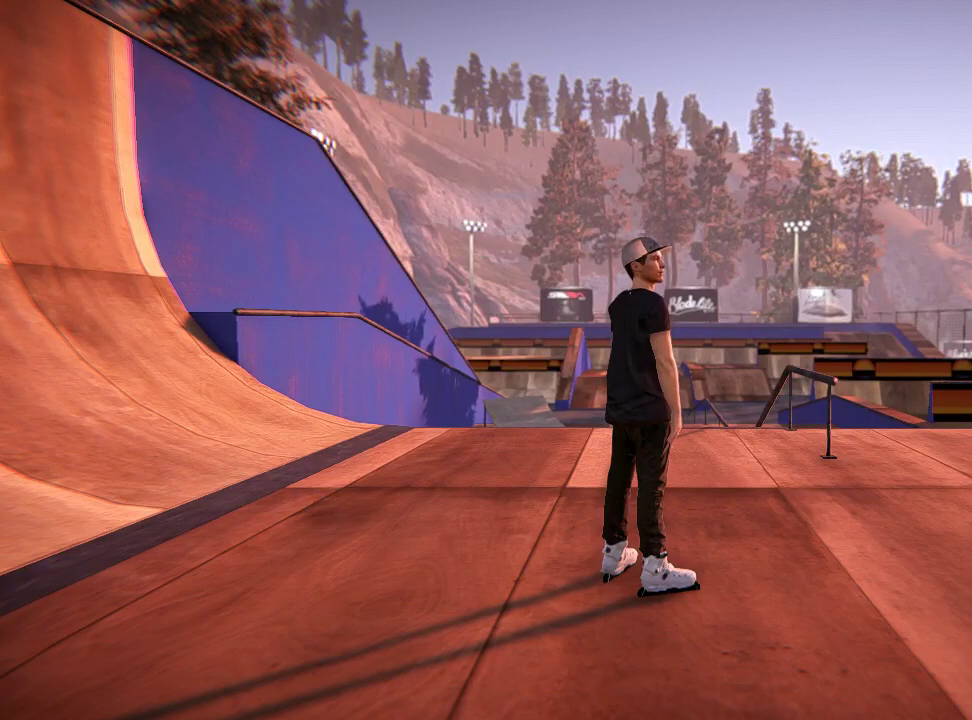
{"dt_ms": 300, "buttons": [], "left_stick": "center", "right_stick": "center", "events": [[250, "right_stick", "center"]]}
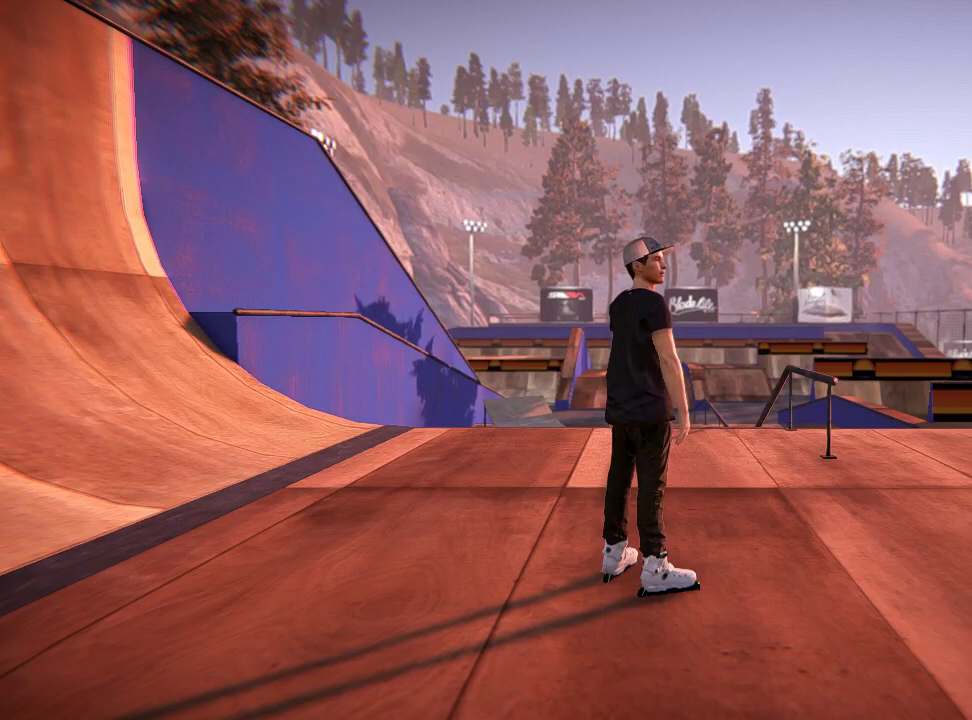
{"dt_ms": 600, "buttons": ["A"], "left_stick": "center", "right_stick": "center", "events": [[117, "right_stick", "down"], [250, "right_stick", "center"], [417, "A", "down"], [450, "left_stick", "right"], [584, "left_stick", "center"]]}
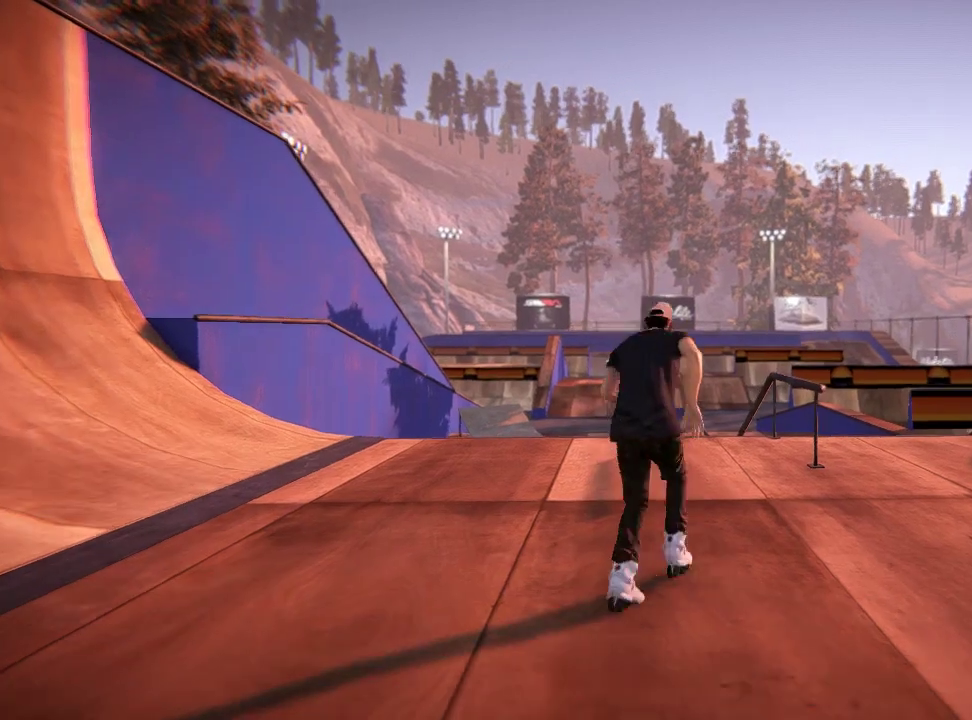
{"dt_ms": 501, "buttons": [], "left_stick": "right", "right_stick": "center", "events": [[84, "A", "up"], [384, "left_stick", "right"]]}
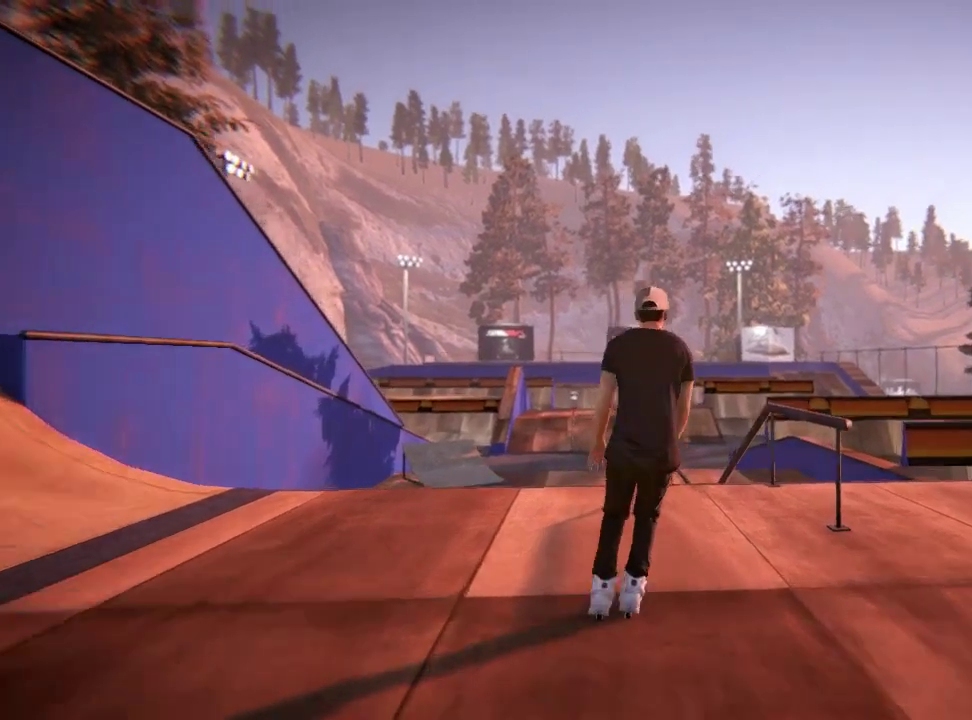
{"dt_ms": 500, "buttons": ["R2"], "left_stick": "right", "right_stick": "center", "events": [[83, "left_stick", "center"], [150, "R2", "down"], [500, "left_stick", "right"]]}
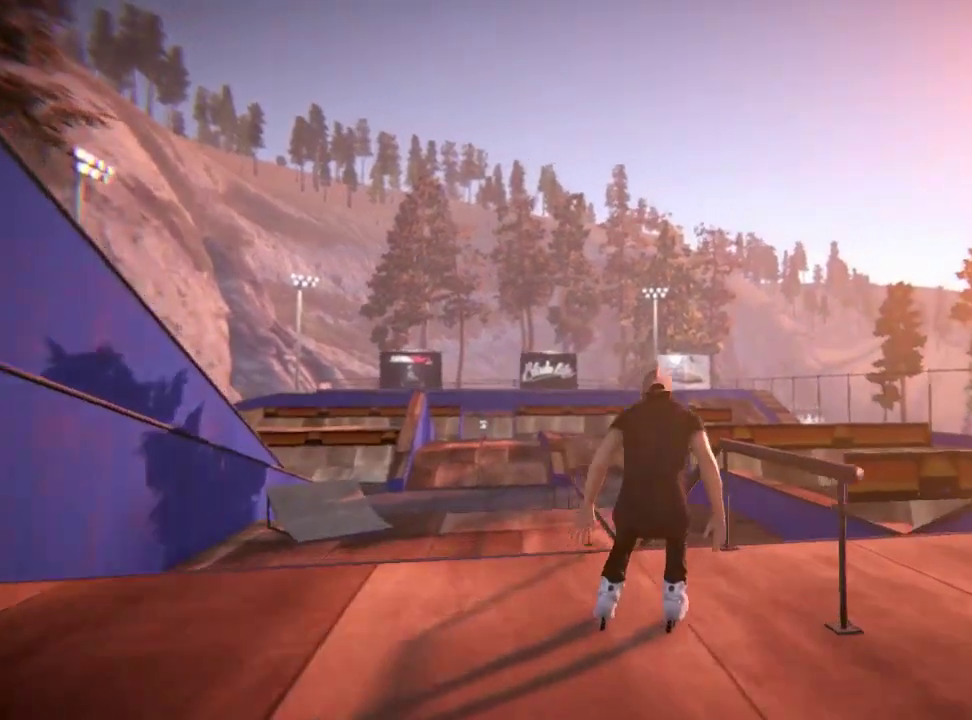
{"dt_ms": 501, "buttons": [], "left_stick": "center", "right_stick": "down", "events": [[50, "left_stick", "center"], [117, "R2", "up"], [151, "right_stick", "down"]]}
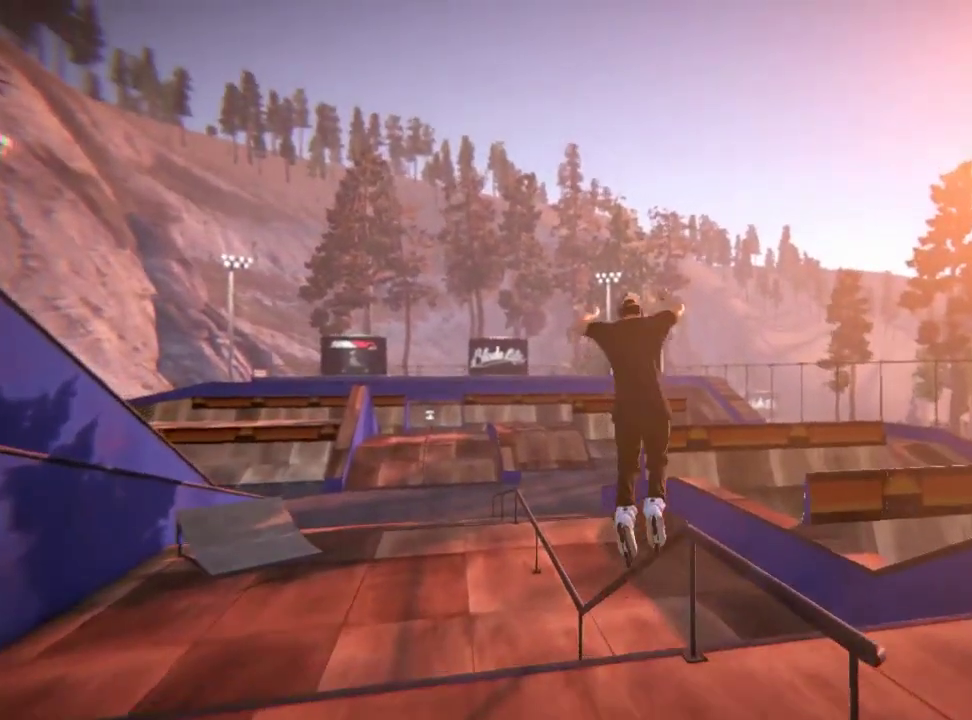
{"dt_ms": 500, "buttons": [], "left_stick": "center", "right_stick": "down", "events": []}
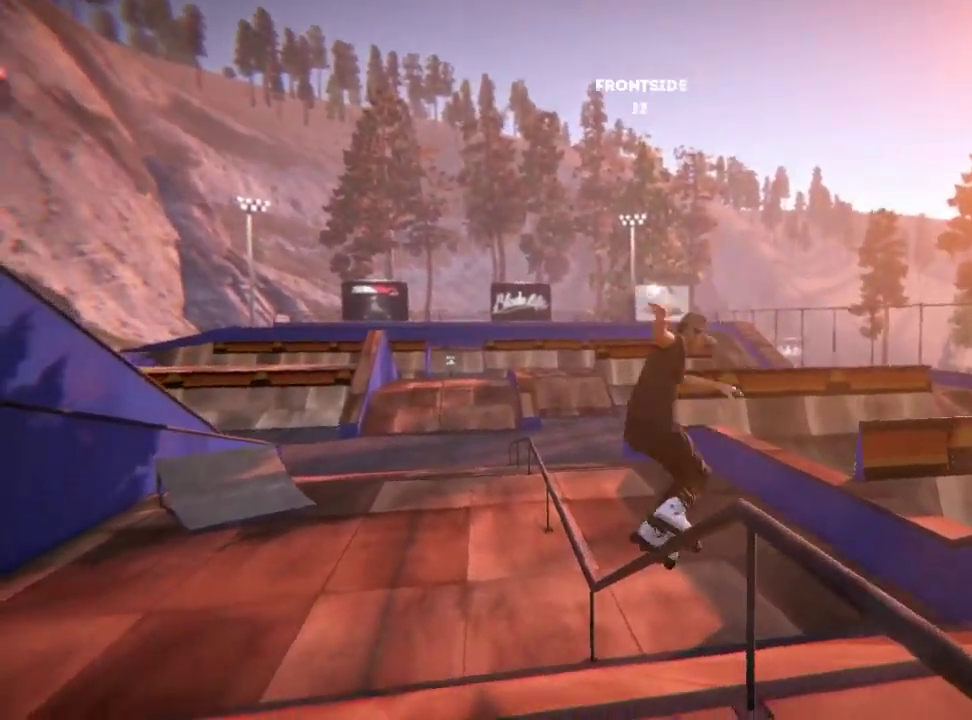
{"dt_ms": 501, "buttons": [], "left_stick": "center", "right_stick": "center", "events": [[217, "right_stick", "center"]]}
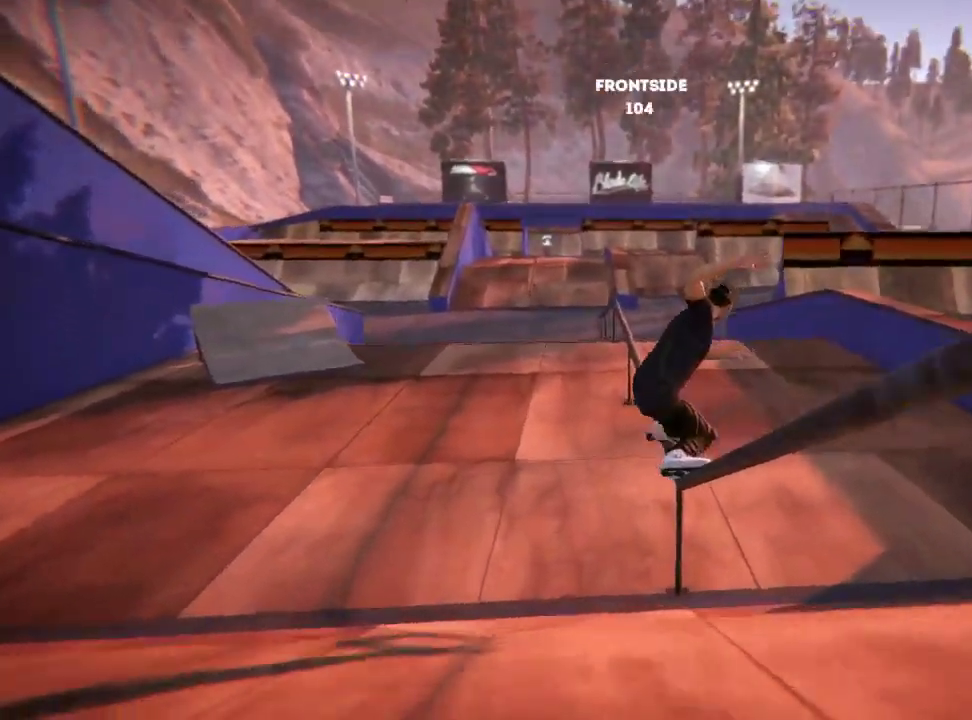
{"dt_ms": 601, "buttons": [], "left_stick": "center", "right_stick": "center", "events": []}
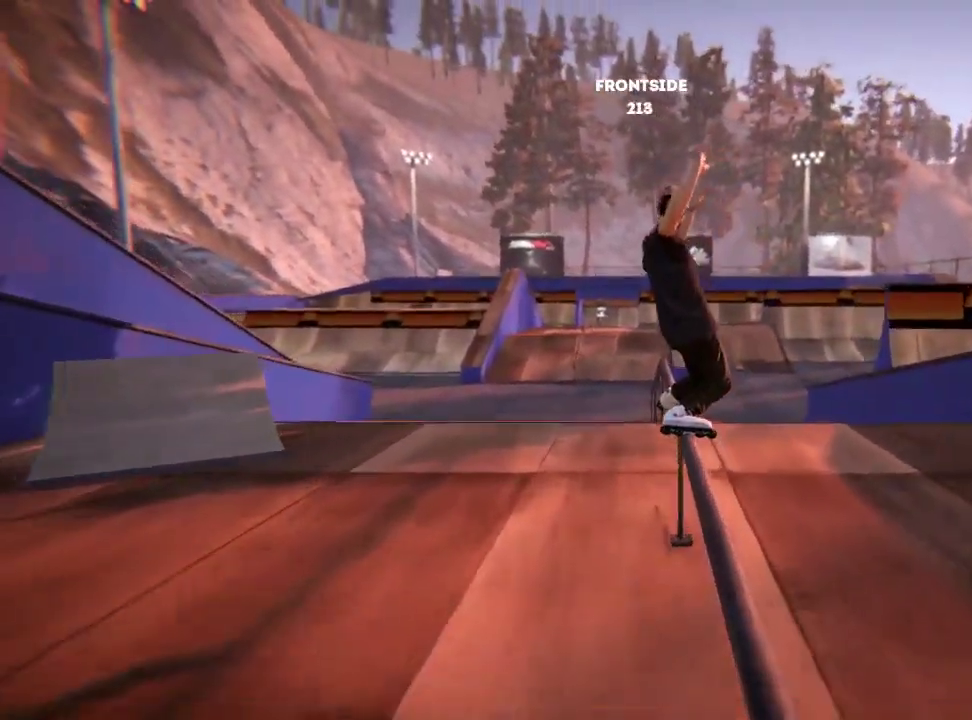
{"dt_ms": 700, "buttons": [], "left_stick": "center", "right_stick": "center", "events": []}
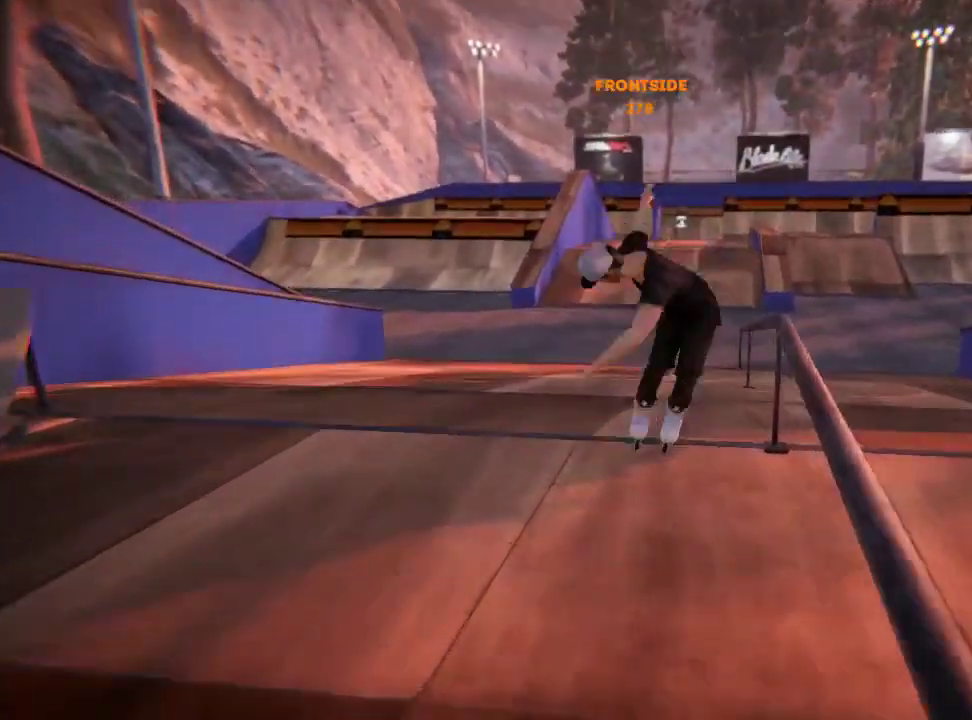
{"dt_ms": 501, "buttons": [], "left_stick": "center", "right_stick": "center", "events": []}
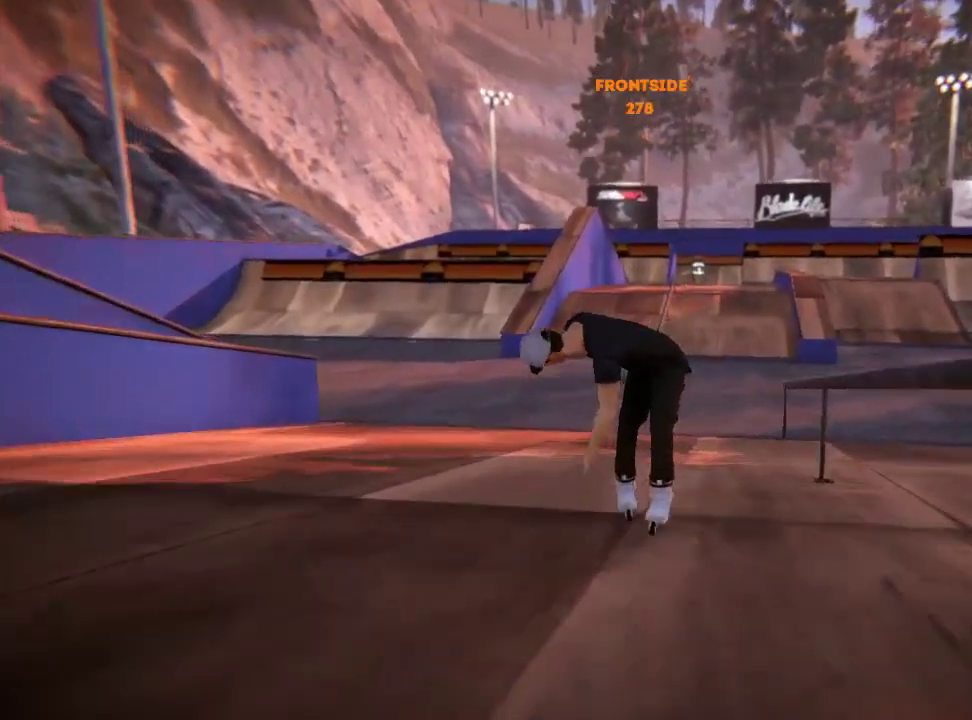
{"dt_ms": 500, "buttons": ["A"], "left_stick": "center", "right_stick": "center", "events": [[83, "L2", "down"], [283, "L2", "up"], [367, "A", "down"]]}
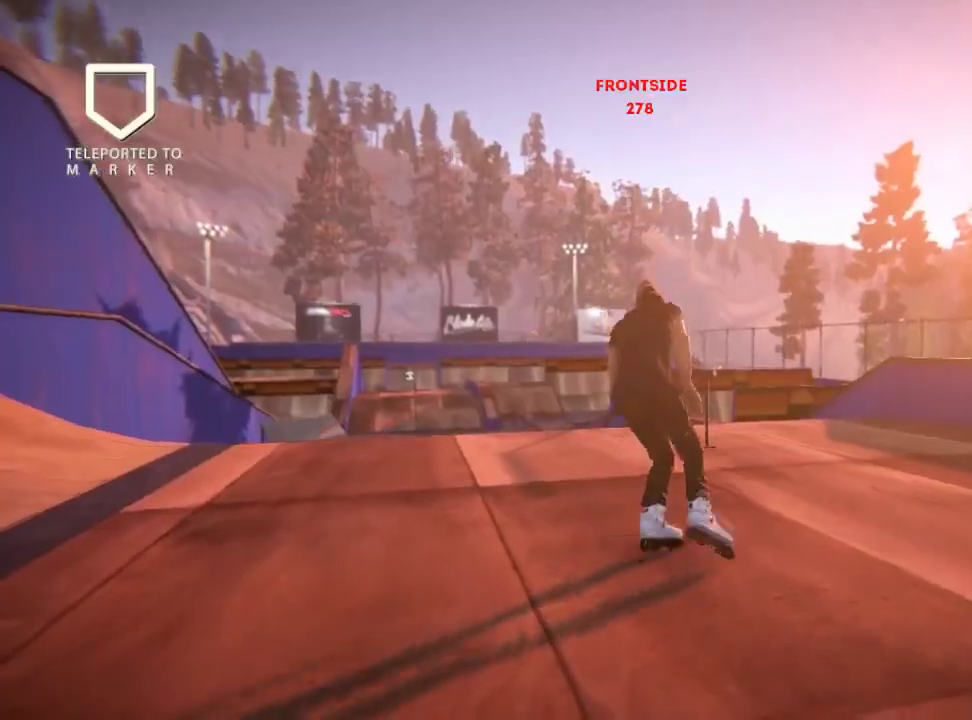
{"dt_ms": 501, "buttons": [], "left_stick": "left", "right_stick": "center", "events": [[50, "left_stick", "right"], [150, "left_stick", "center"], [217, "A", "up"], [451, "left_stick", "left"]]}
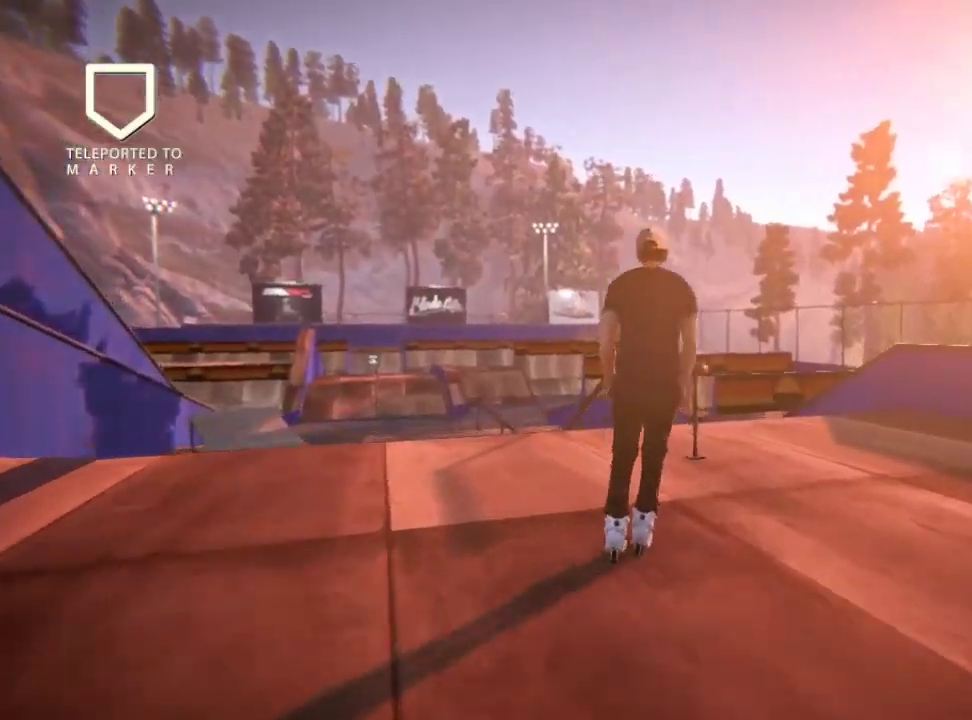
{"dt_ms": 500, "buttons": ["R2"], "left_stick": "center", "right_stick": "center", "events": [[83, "left_stick", "center"], [183, "R2", "down"]]}
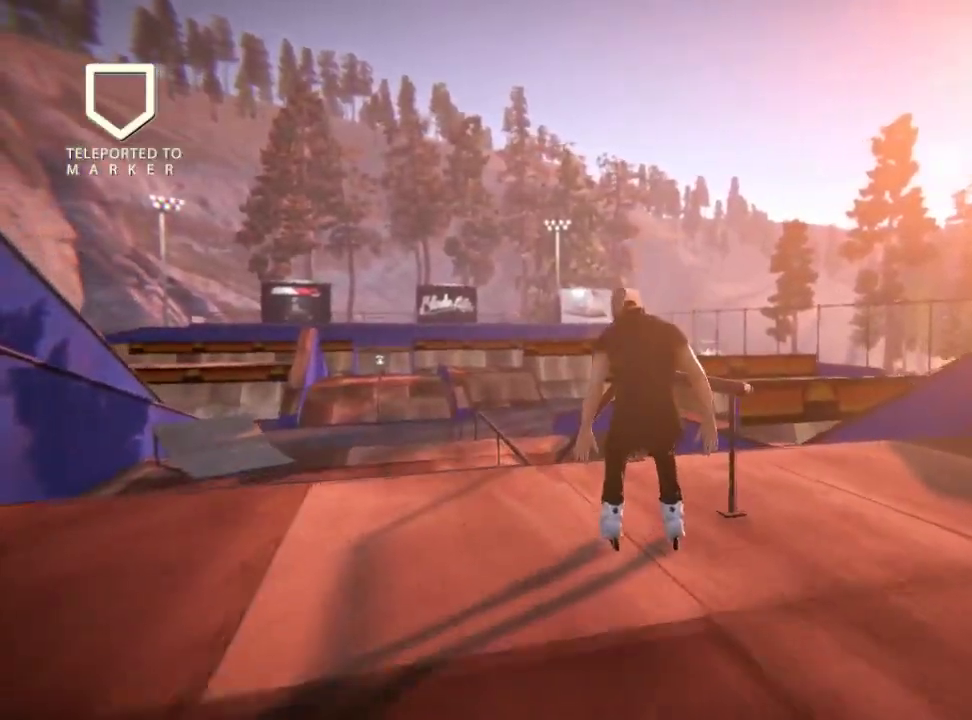
{"dt_ms": 301, "buttons": [], "left_stick": "right", "right_stick": "left", "events": [[284, "R2", "up"], [284, "left_stick", "right"], [301, "right_stick", "left"]]}
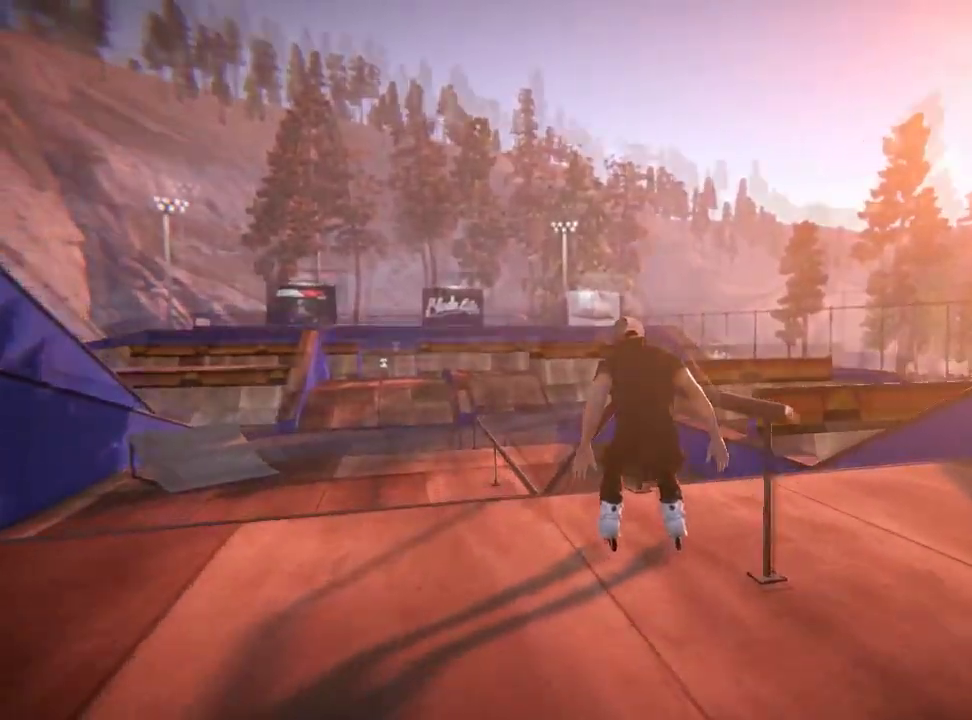
{"dt_ms": 300, "buttons": [], "left_stick": "right", "right_stick": "left", "events": []}
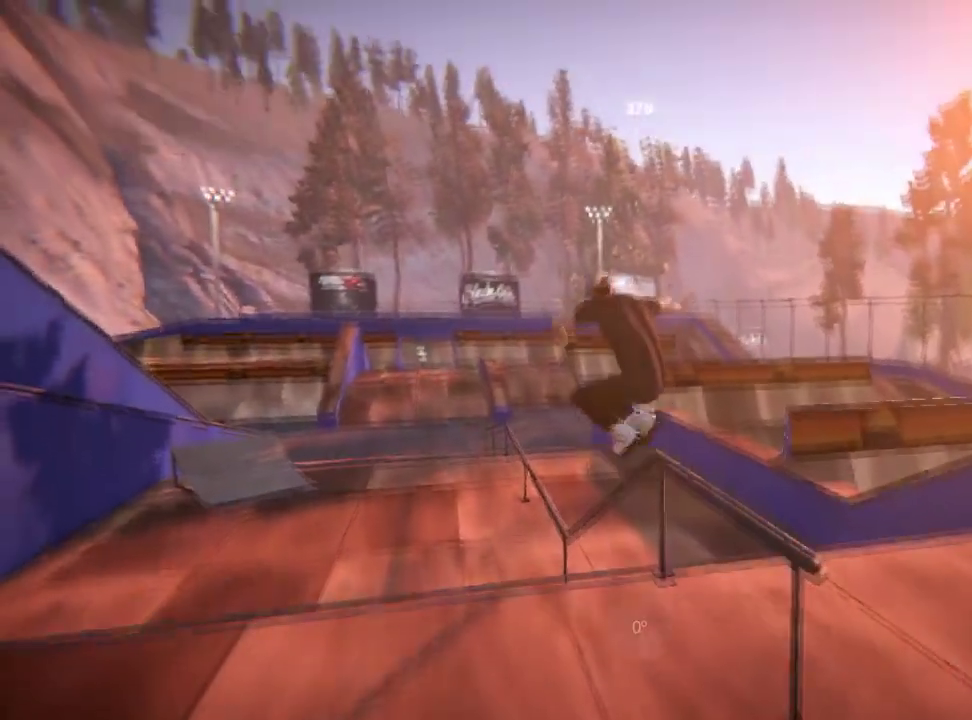
{"dt_ms": 500, "buttons": [], "left_stick": "center", "right_stick": "center", "events": [[350, "left_stick", "center"], [400, "right_stick", "center"]]}
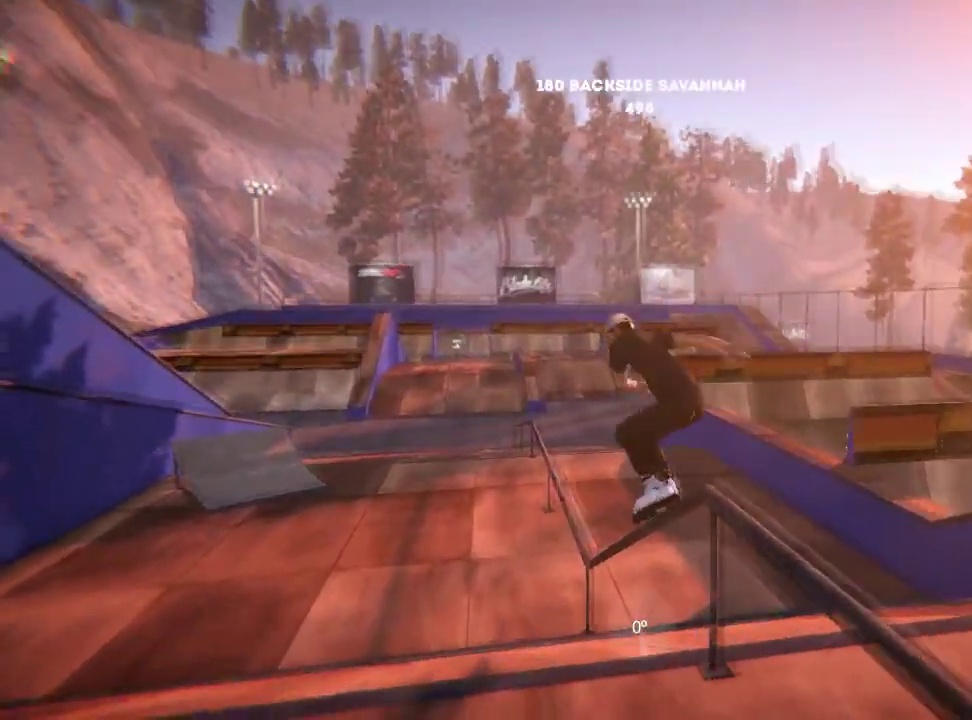
{"dt_ms": 501, "buttons": [], "left_stick": "center", "right_stick": "center", "events": []}